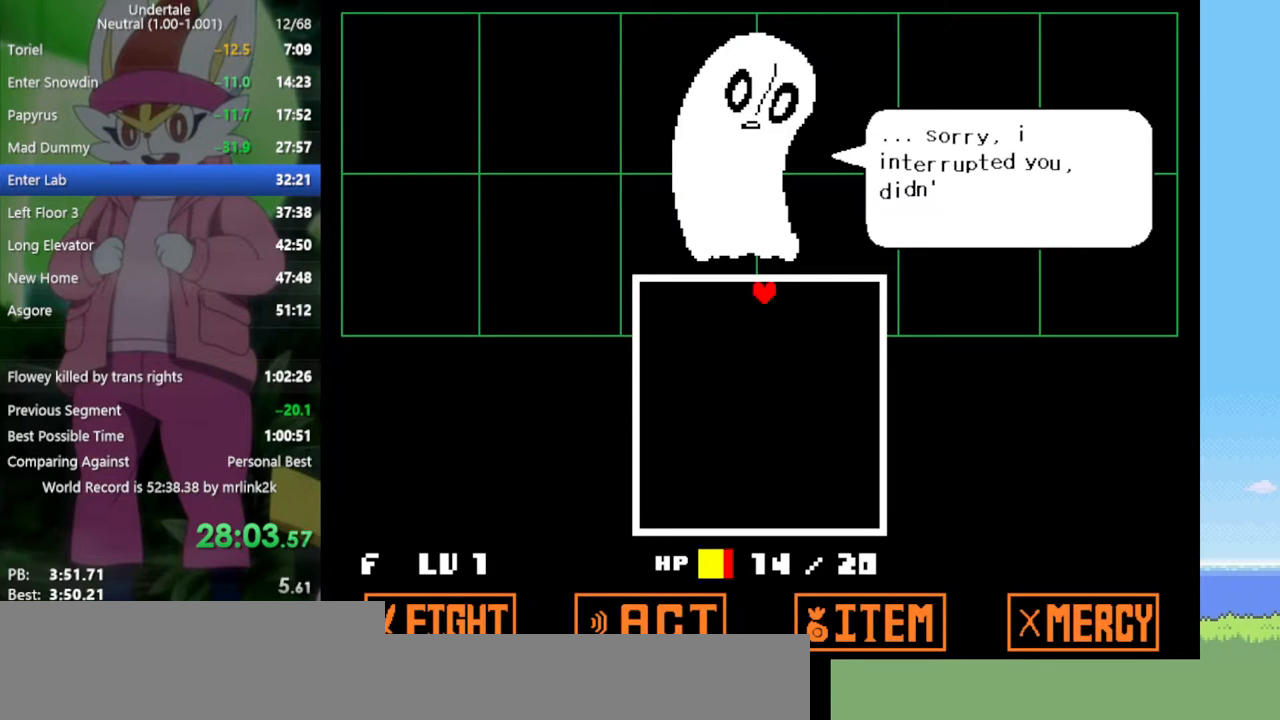
Gameplay with keyboard; each line is a JSON object with the keys held at the frame after it. "events" lists presses ("down") and releases ("up") of "c", "ctrl", "down", "left", "return", "right", "shift", "up", "x" and "z" between this image and that frame as [ms after this image, input, new state], when the widget could be followed in between. No other keys are recorded. Mouse input is not recorded.
{"keys": ["up", "z"], "events": [[33, "return", "down"], [33, "z", "up"], [67, "return", "up"], [67, "z", "down"], [117, "z", "up"], [167, "return", "down"], [200, "return", "up"], [200, "z", "down"], [250, "z", "up"], [300, "return", "down"], [350, "return", "up"], [350, "z", "down"], [400, "z", "up"], [433, "return", "down"], [483, "return", "up"], [483, "z", "down"]]}
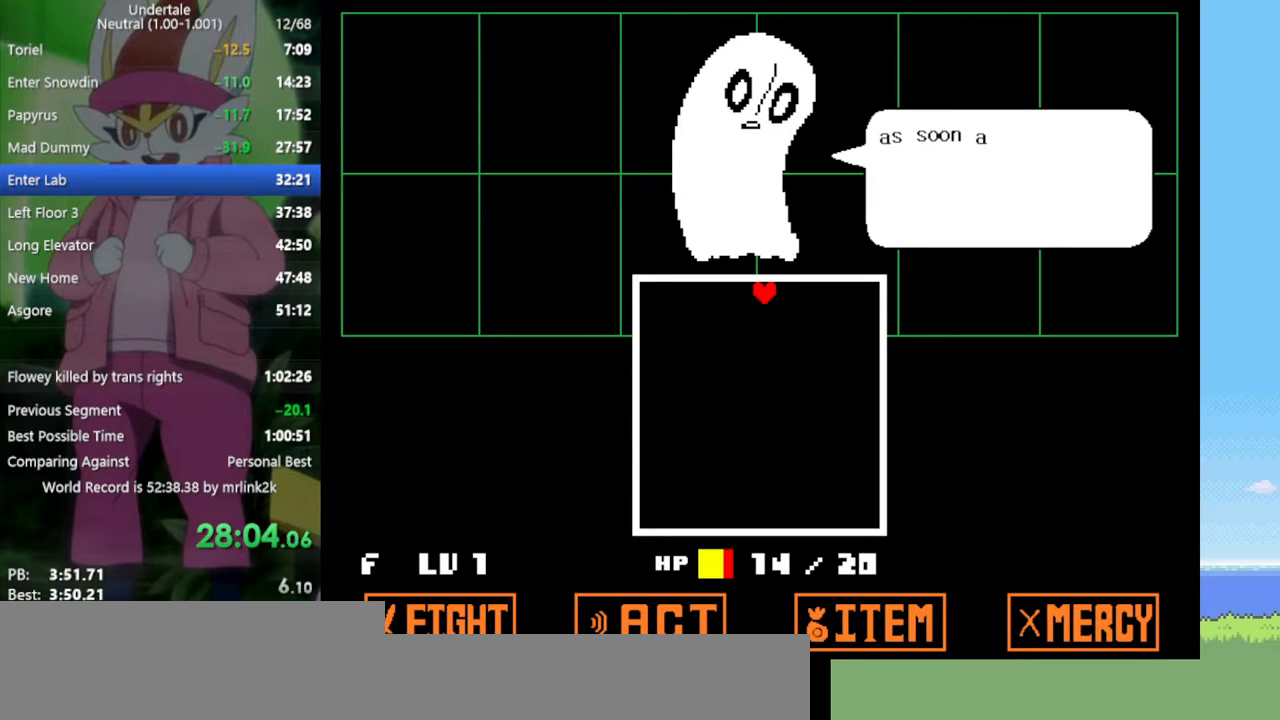
{"keys": ["up"], "events": [[33, "z", "up"], [83, "return", "down"], [117, "return", "up"], [117, "z", "down"], [167, "z", "up"], [217, "return", "down"], [267, "return", "up"], [267, "z", "down"], [300, "z", "up"], [350, "return", "down"], [400, "return", "up"]]}
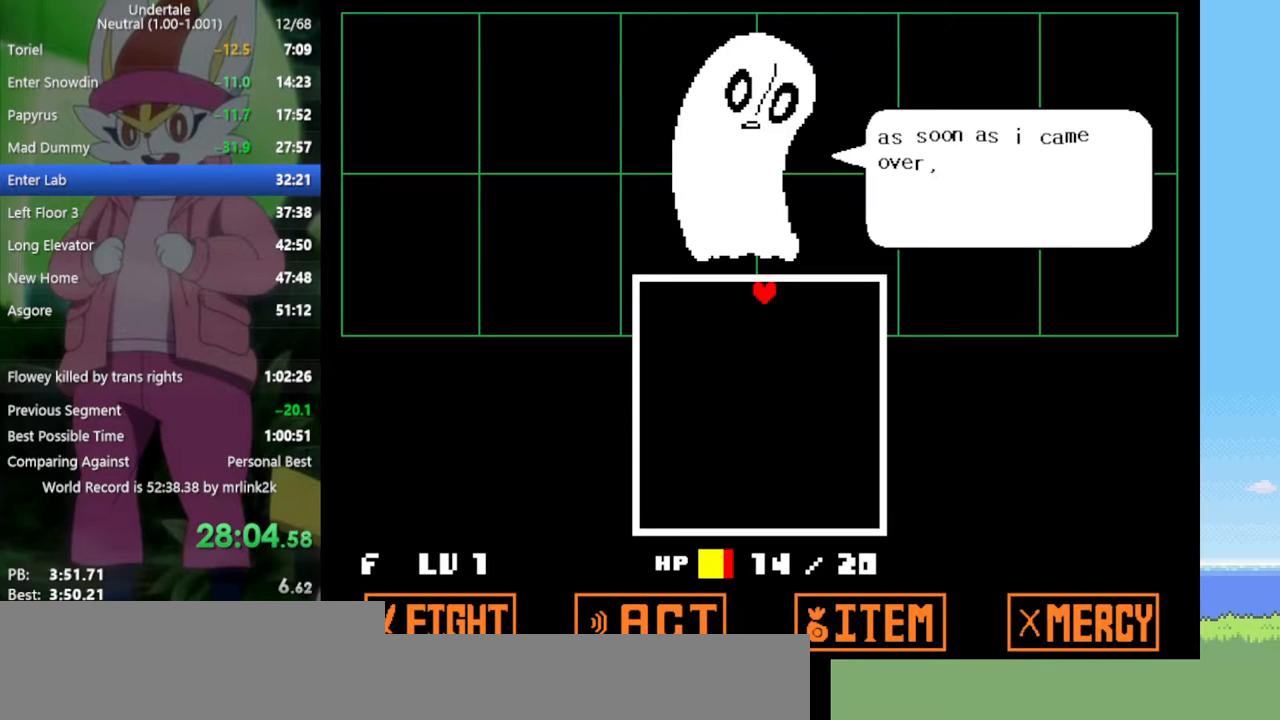
{"keys": ["return", "up", "z"], "events": [[33, "return", "down"], [33, "z", "down"], [83, "return", "up"], [83, "z", "up"], [167, "return", "down"], [167, "z", "down"], [217, "return", "up"], [217, "z", "up"], [317, "return", "down"], [317, "z", "down"], [367, "return", "up"], [400, "z", "up"], [450, "z", "down"], [500, "return", "down"]]}
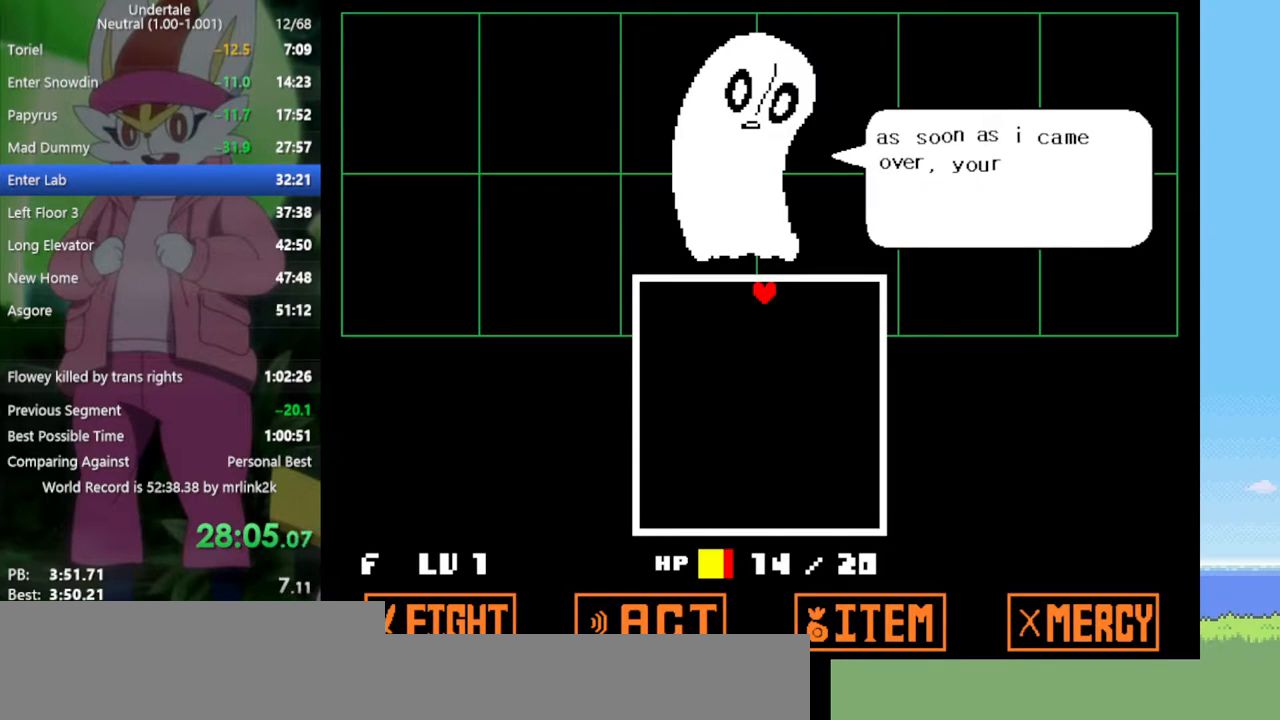
{"keys": ["return", "up"], "events": [[33, "return", "up"], [33, "z", "up"], [183, "return", "down"], [183, "z", "down"], [217, "return", "up"], [217, "z", "up"], [317, "return", "down"], [367, "return", "up"], [500, "return", "down"]]}
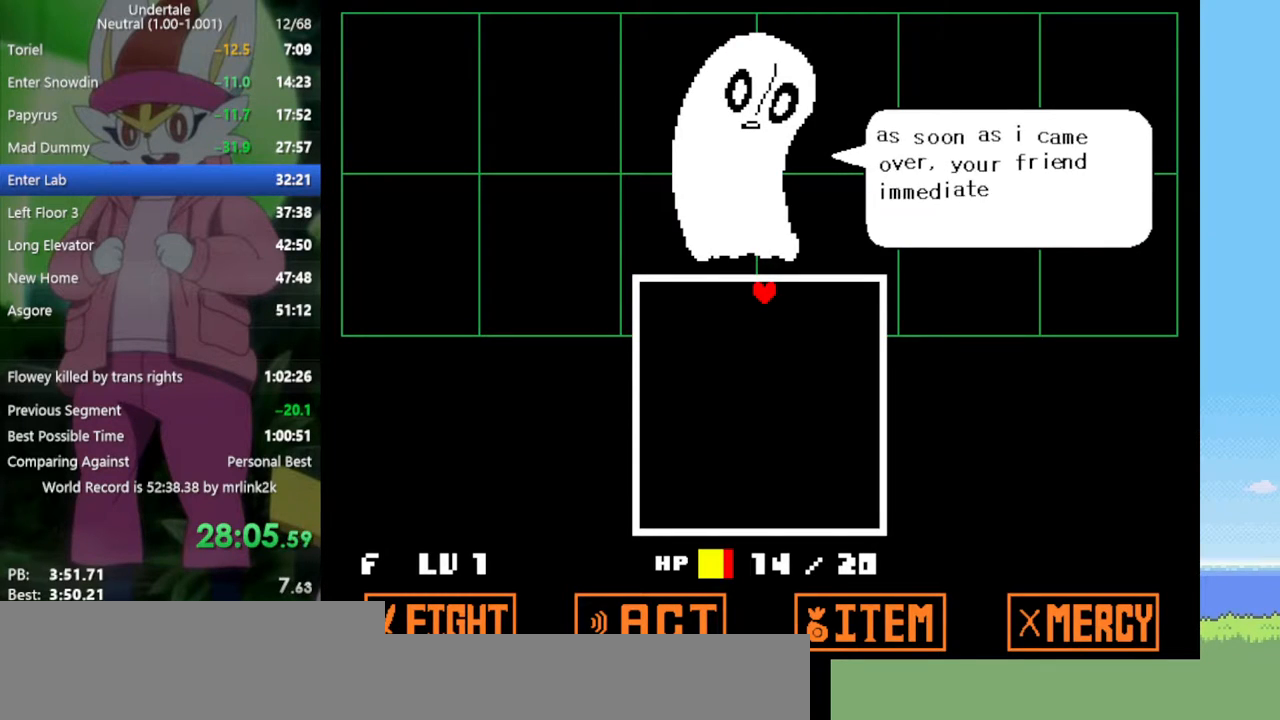
{"keys": ["up"], "events": [[50, "return", "up"], [133, "return", "down"], [183, "return", "up"], [233, "z", "down"], [283, "z", "up"], [317, "return", "down"], [367, "return", "up"], [417, "z", "down"], [467, "return", "down"], [467, "z", "up"], [500, "return", "up"]]}
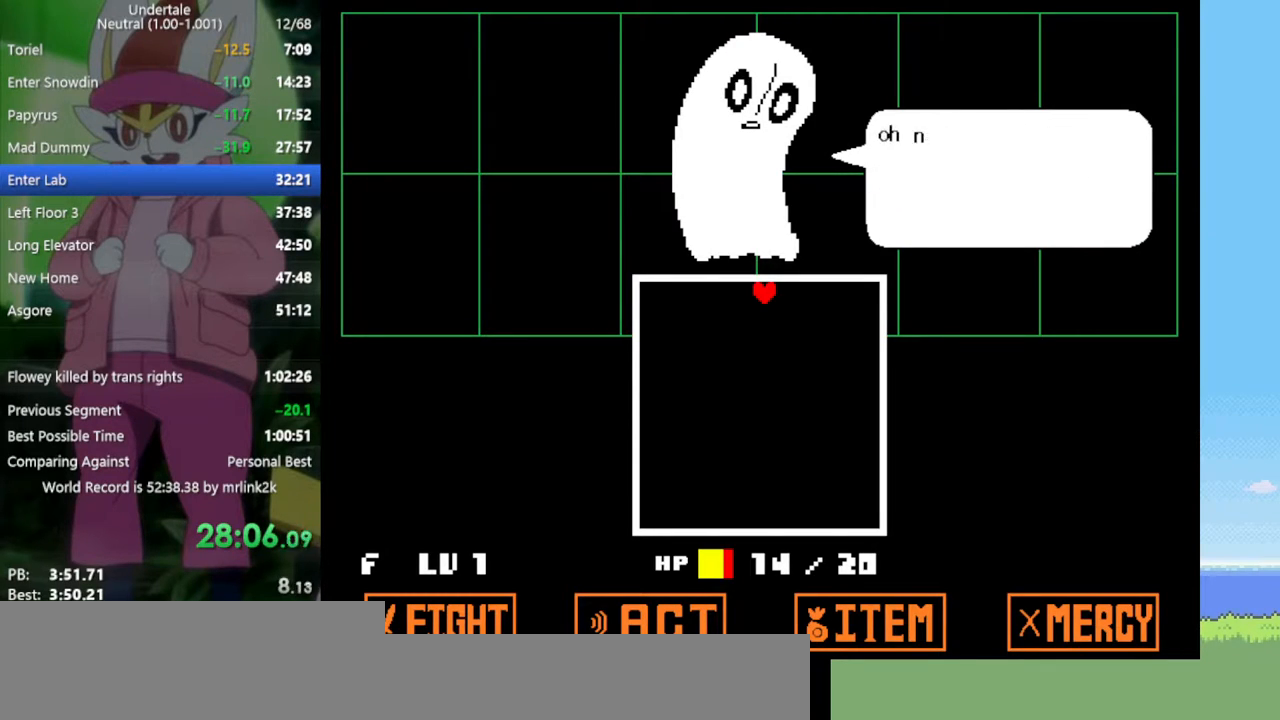
{"keys": ["up"], "events": [[50, "z", "down"], [100, "return", "down"], [100, "z", "up"], [150, "return", "up"], [233, "z", "down"], [283, "return", "down"], [283, "z", "up"], [333, "return", "up"], [367, "z", "down"], [417, "return", "down"], [467, "return", "up"], [467, "z", "up"]]}
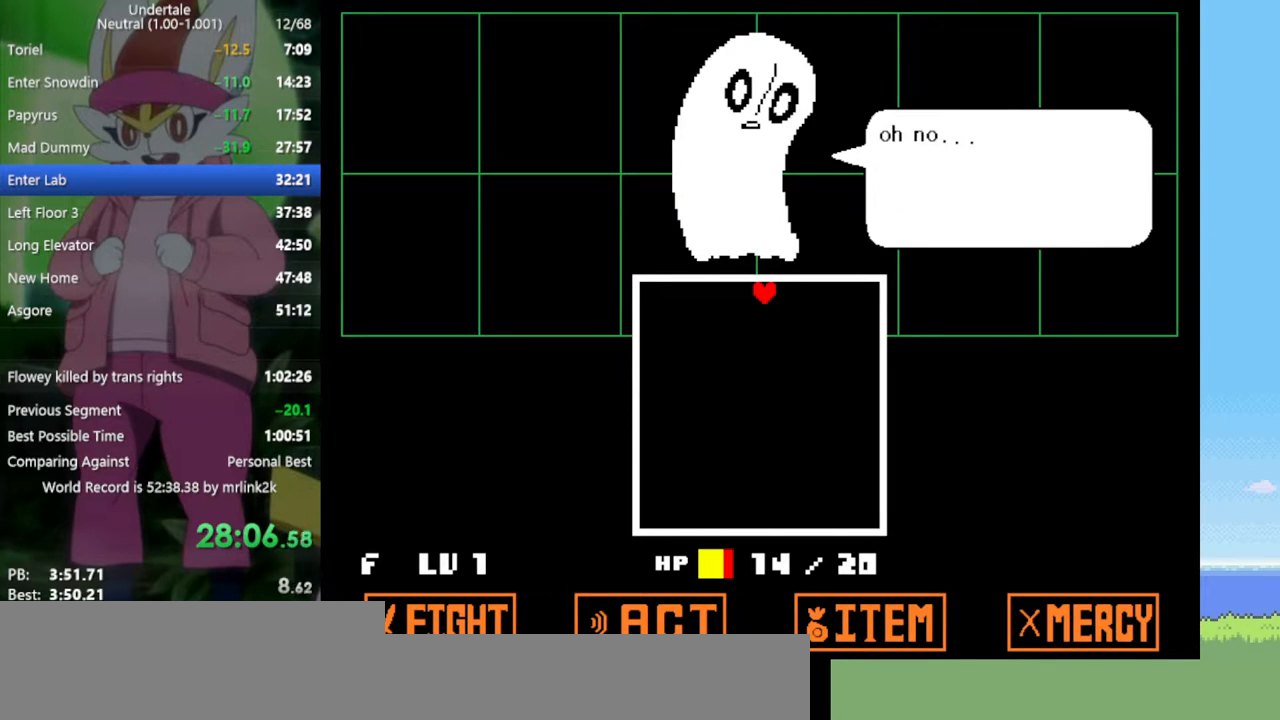
{"keys": ["up", "z"], "events": [[50, "return", "down"], [50, "z", "down"], [100, "return", "up"], [100, "z", "up"], [200, "return", "down"], [200, "z", "down"], [233, "return", "up"], [233, "z", "up"], [333, "z", "down"], [383, "z", "up"], [467, "z", "down"]]}
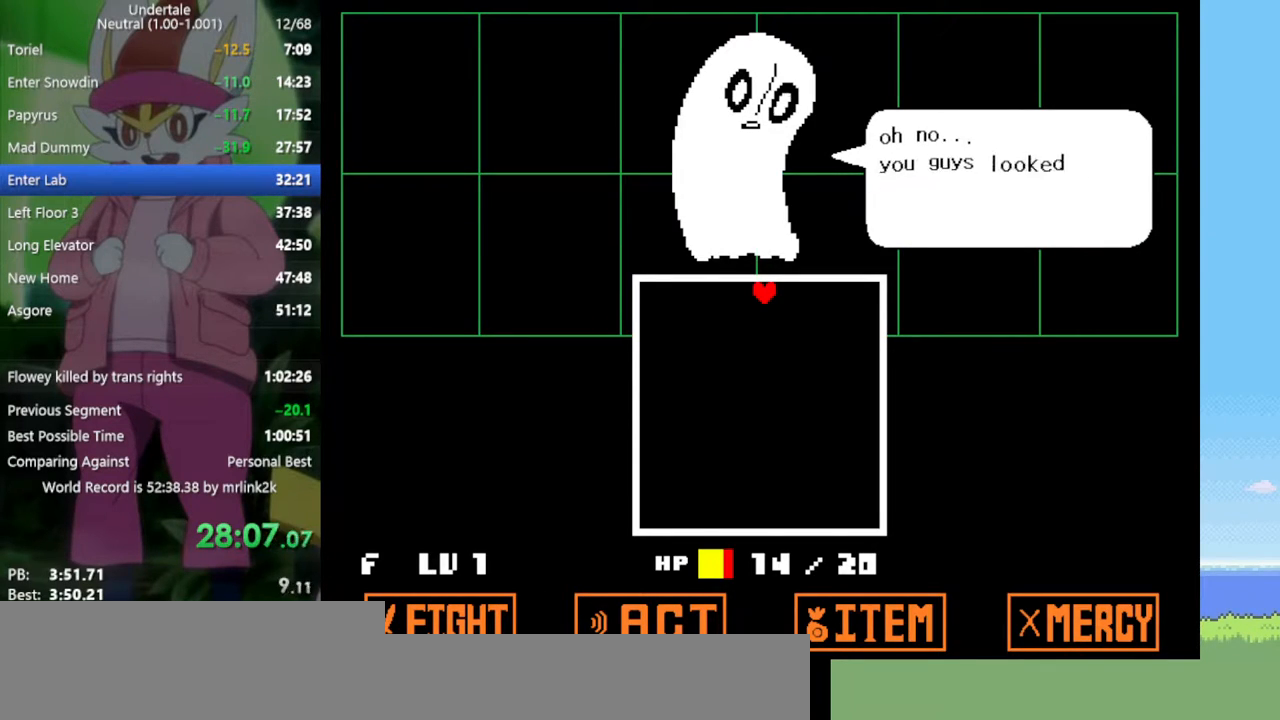
{"keys": ["up"], "events": [[17, "return", "down"], [17, "z", "up"], [67, "return", "up"], [150, "return", "down"], [200, "return", "up"], [250, "z", "down"], [300, "return", "down"], [300, "z", "up"], [333, "return", "up"], [433, "return", "down"], [483, "return", "up"]]}
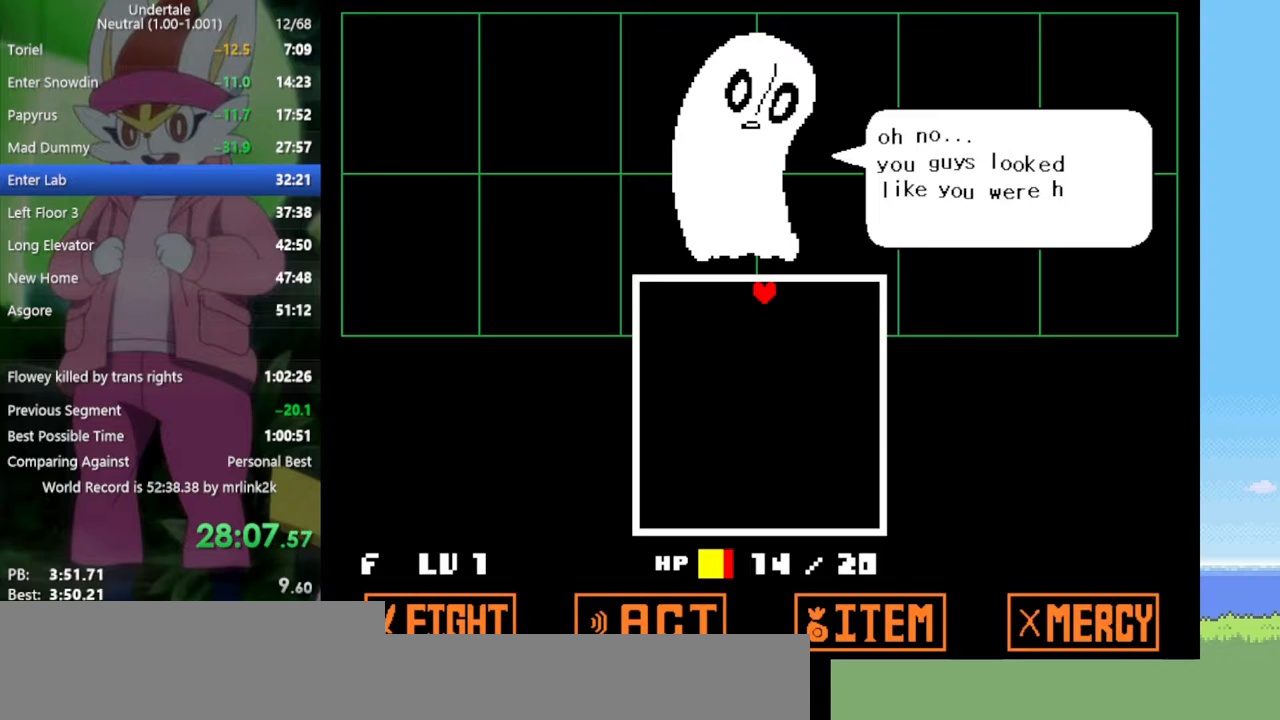
{"keys": ["up"], "events": [[67, "z", "down"], [117, "return", "down"], [117, "z", "up"], [167, "return", "up"], [200, "z", "down"], [250, "return", "down"], [250, "z", "up"], [300, "return", "up"], [333, "z", "down"], [383, "return", "down"], [433, "return", "up"], [433, "z", "up"]]}
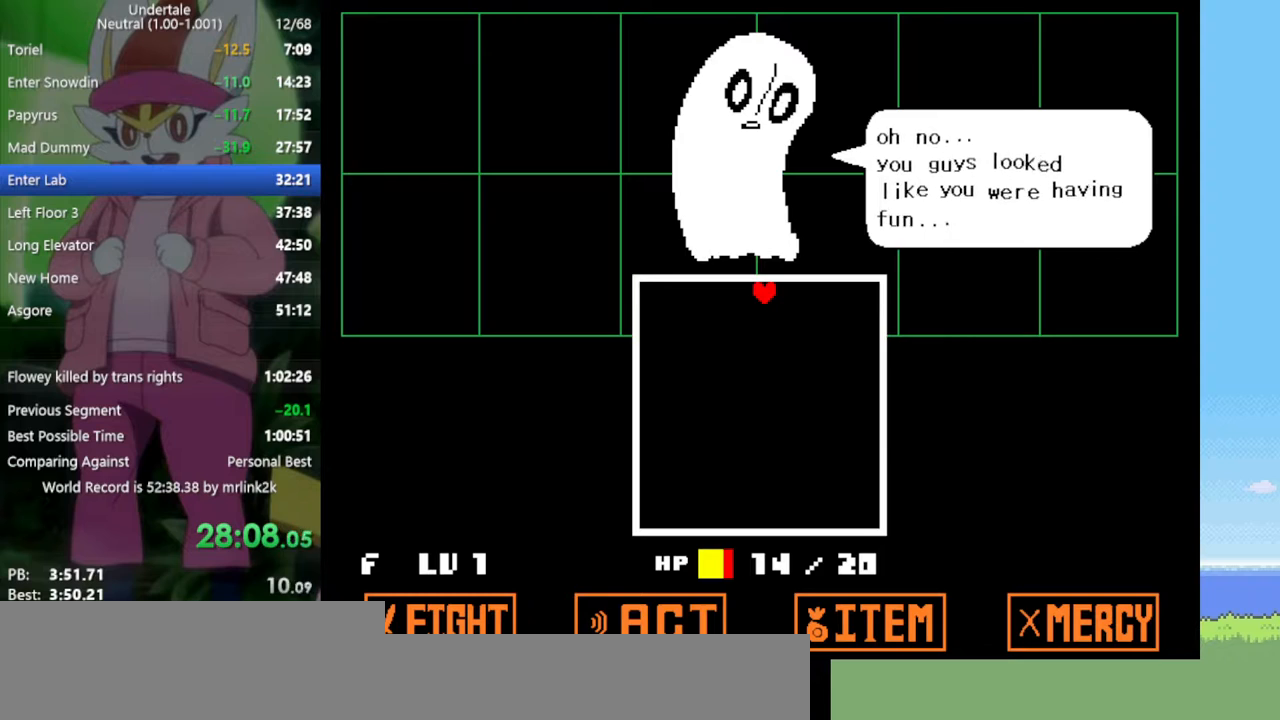
{"keys": ["up"], "events": [[33, "z", "down"], [67, "return", "down"], [117, "return", "up"], [117, "z", "up"], [217, "return", "down"], [217, "z", "down"], [250, "return", "up"], [250, "z", "up"], [350, "return", "down"], [350, "z", "down"], [400, "return", "up"], [433, "z", "up"]]}
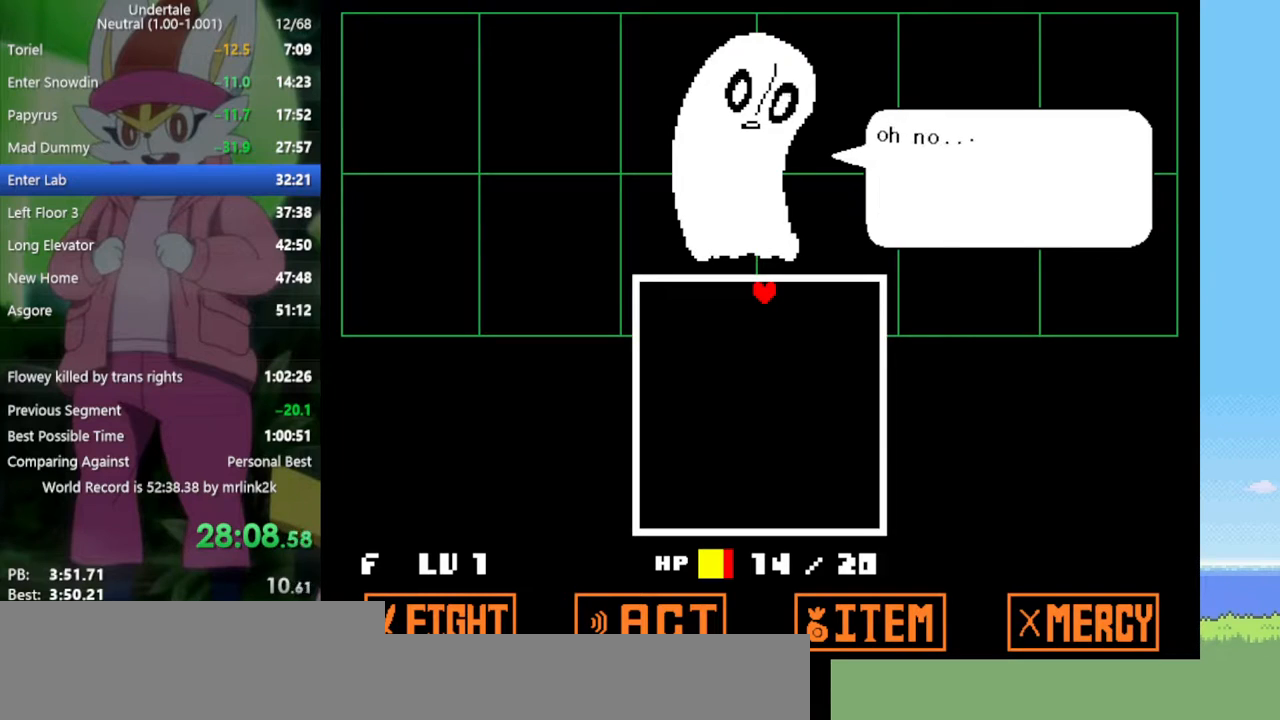
{"keys": ["return", "up", "z"], "events": [[33, "return", "down"], [33, "z", "down"], [83, "return", "up"], [83, "z", "up"], [167, "return", "down"], [217, "return", "up"], [217, "z", "down"], [267, "z", "up"], [317, "return", "down"], [350, "return", "up"], [350, "z", "down"], [400, "z", "up"], [500, "return", "down"], [500, "z", "down"]]}
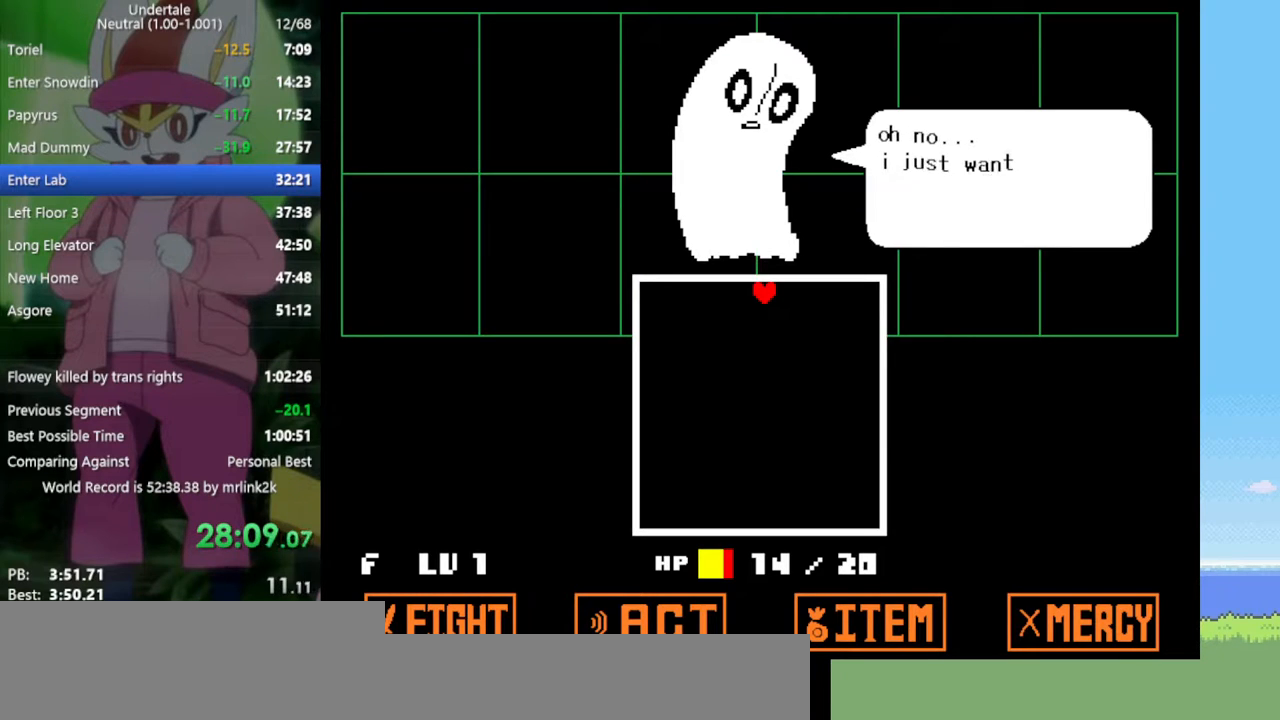
{"keys": ["up"], "events": [[33, "return", "up"], [33, "z", "up"], [133, "return", "down"], [133, "z", "down"], [183, "return", "up"], [183, "z", "up"], [267, "return", "down"], [267, "z", "down"], [317, "return", "up"], [317, "z", "up"], [400, "return", "down"], [400, "z", "down"], [450, "z", "up"], [500, "return", "up"]]}
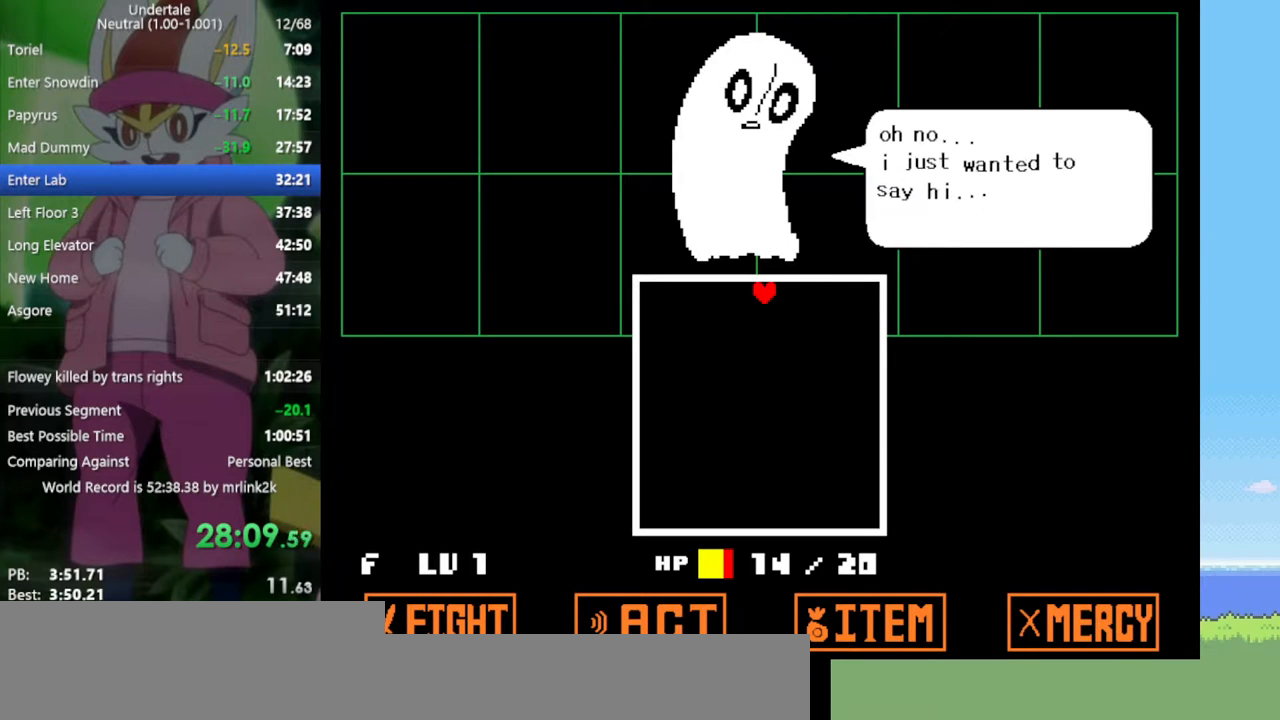
{"keys": ["return", "up"], "events": [[50, "z", "down"], [83, "return", "down"], [83, "z", "up"], [133, "return", "up"], [183, "z", "down"], [233, "return", "down"], [233, "z", "up"], [267, "return", "up"], [317, "z", "down"], [367, "return", "down"], [367, "z", "up"], [417, "return", "up"], [450, "z", "down"], [500, "return", "down"], [500, "z", "up"]]}
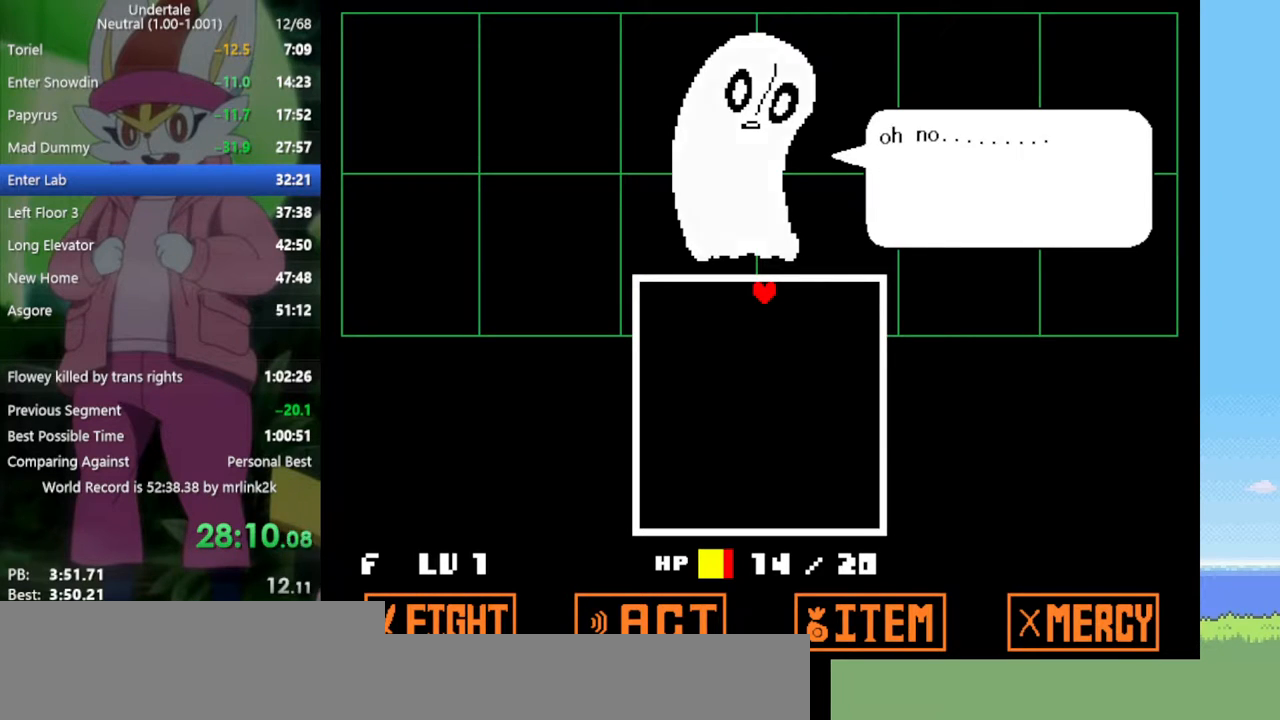
{"keys": ["up"], "events": [[50, "return", "up"], [100, "z", "down"], [133, "return", "down"], [133, "z", "up"], [183, "return", "up"], [283, "return", "down"], [283, "z", "down"], [317, "return", "up"], [317, "z", "up"], [417, "return", "down"], [417, "z", "down"], [500, "return", "up"], [500, "z", "up"]]}
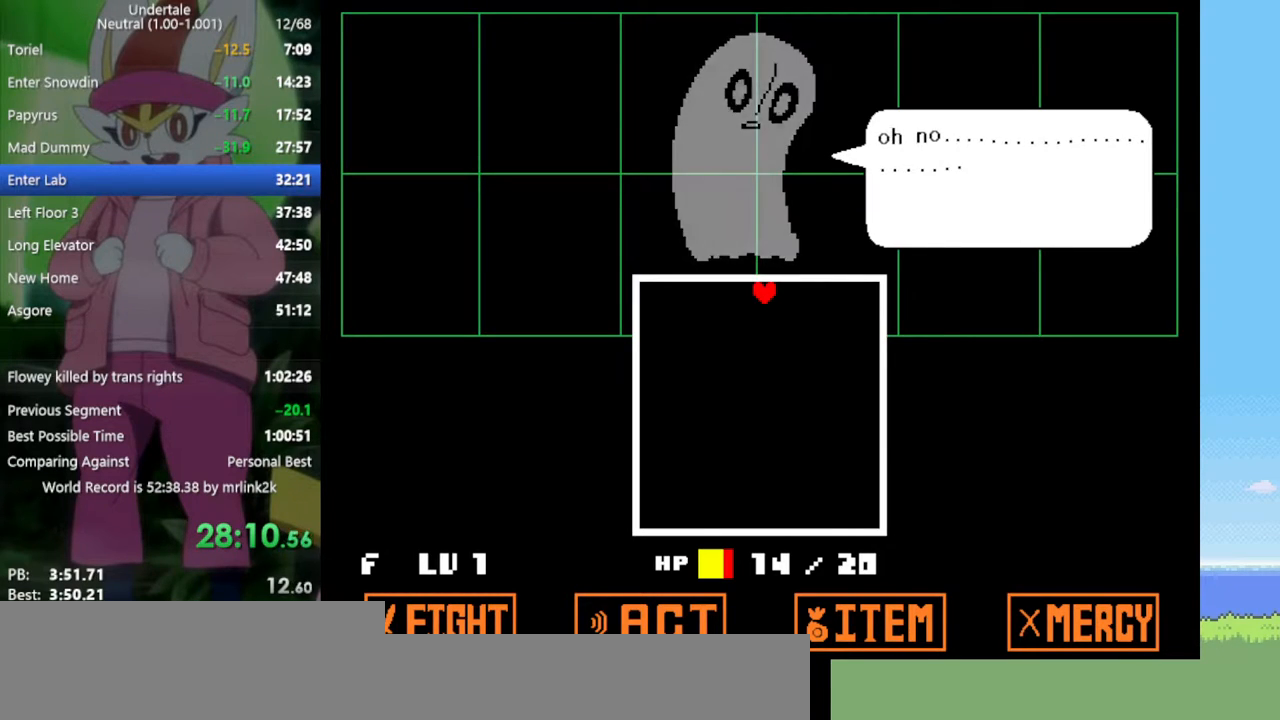
{"keys": ["up"], "events": [[50, "return", "down"], [100, "z", "down"], [150, "return", "up"], [150, "z", "up"], [233, "return", "down"], [283, "z", "down"], [317, "return", "up"], [317, "z", "up"], [417, "return", "down"], [417, "z", "down"], [467, "return", "up"], [500, "z", "up"]]}
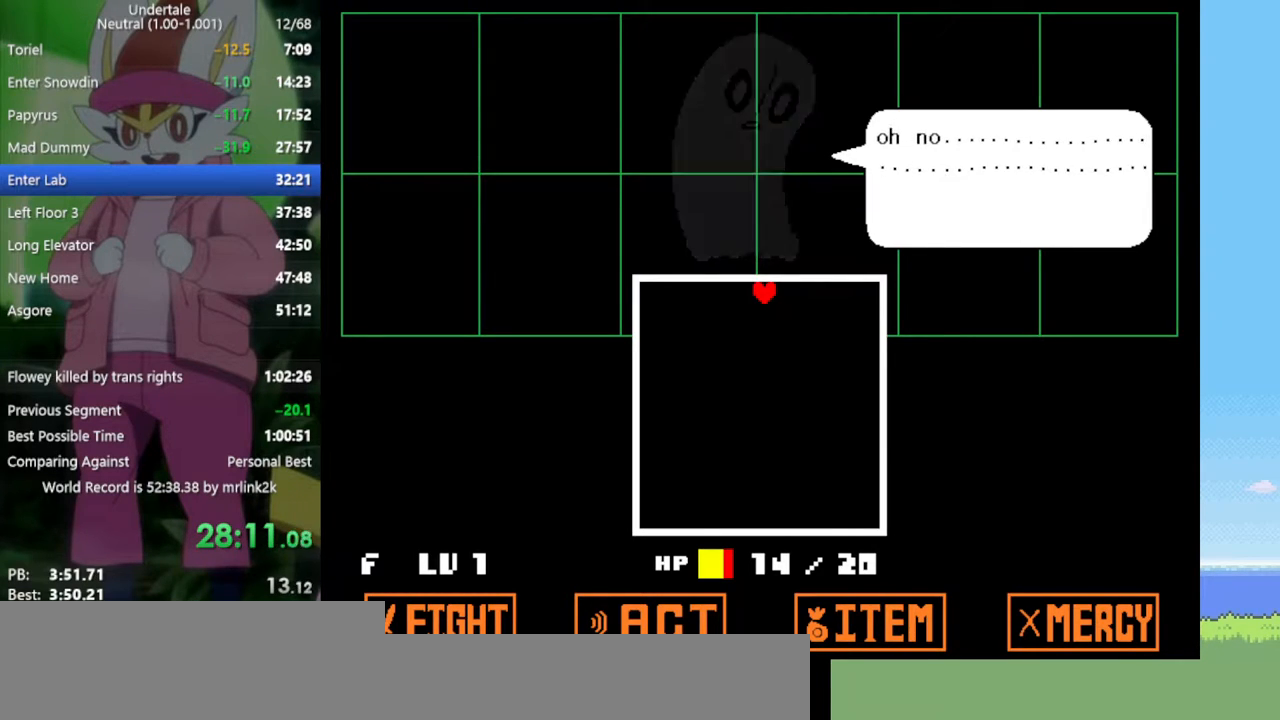
{"keys": ["up"], "events": [[50, "return", "down"], [100, "z", "down"], [150, "return", "up"], [150, "z", "up"], [233, "return", "down"], [233, "z", "down"], [283, "return", "up"], [283, "z", "up"], [383, "return", "down"], [383, "z", "down"], [417, "return", "up"], [467, "z", "up"]]}
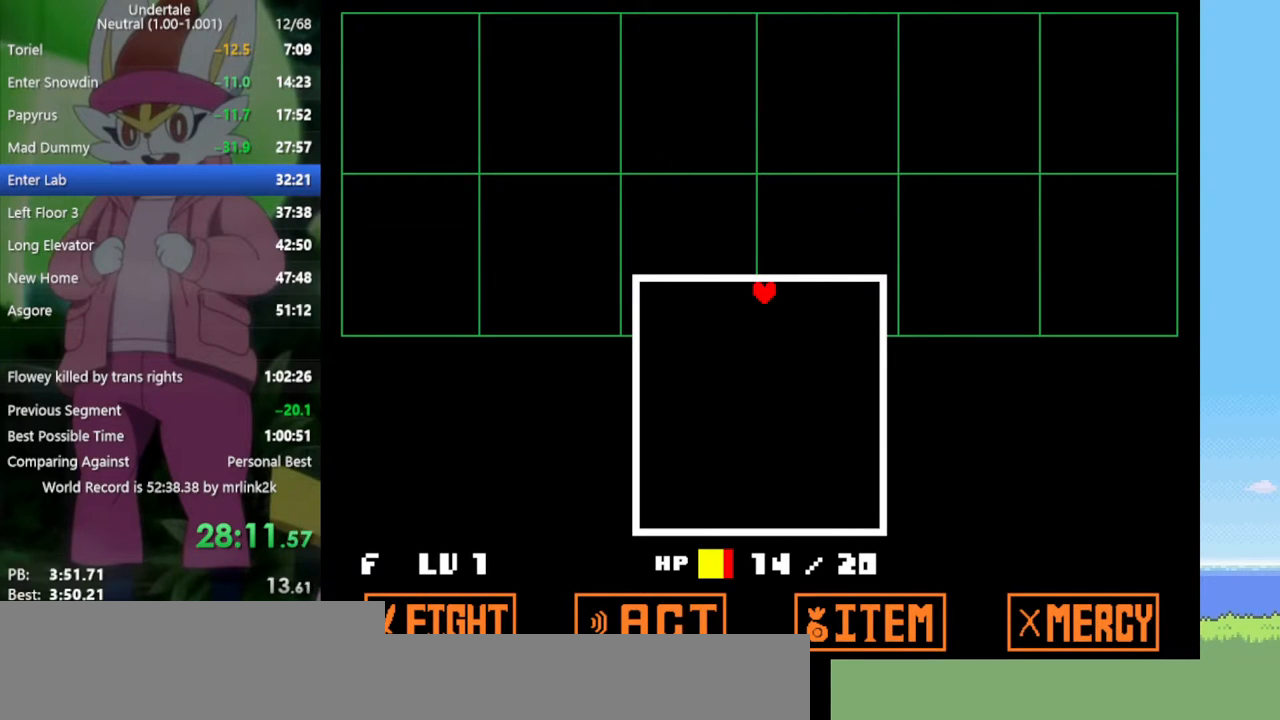
{"keys": ["up", "z"], "events": [[17, "return", "down"], [67, "return", "up"], [67, "z", "down"], [100, "z", "up"], [200, "z", "down"], [333, "z", "up"], [483, "z", "down"]]}
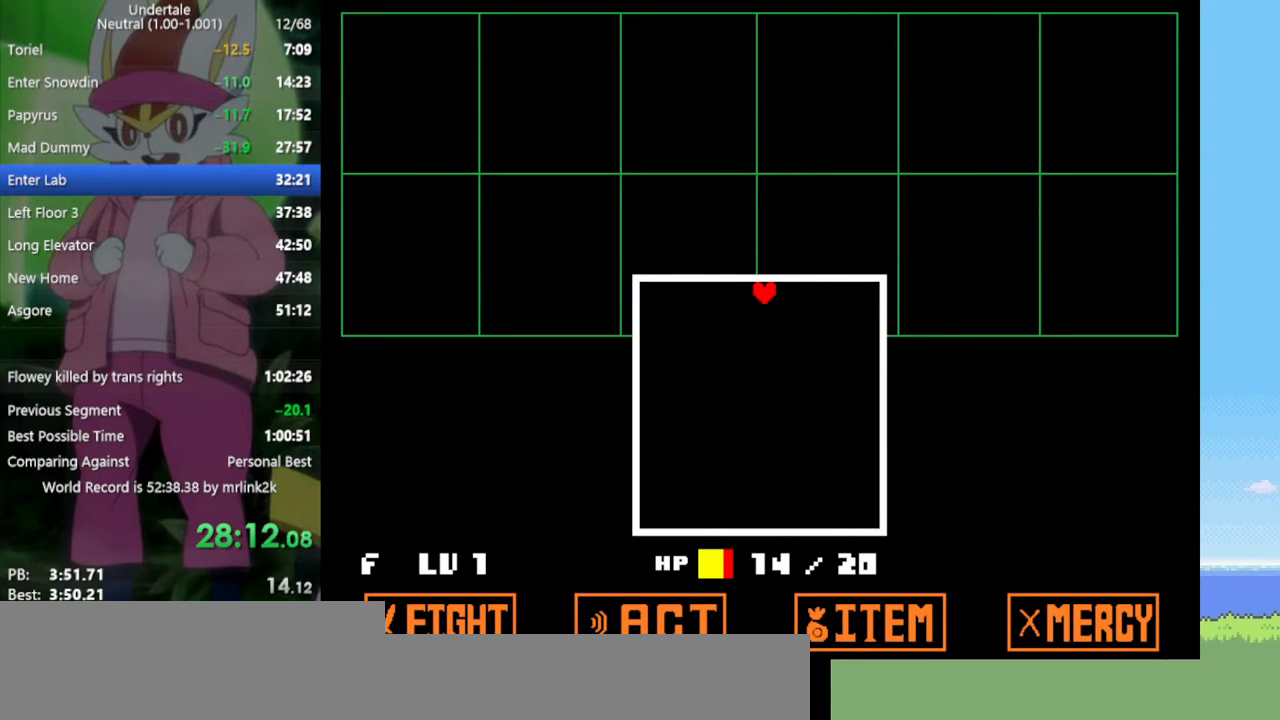
{"keys": ["up", "z"], "events": [[17, "x", "down"], [67, "return", "down"], [67, "z", "up"], [117, "x", "up"], [167, "shift", "down"], [200, "return", "up"], [250, "shift", "up"], [250, "z", "down"], [300, "x", "down"], [333, "z", "up"], [383, "return", "down"], [383, "x", "up"], [433, "shift", "down"], [483, "return", "up"], [483, "shift", "up"], [483, "z", "down"]]}
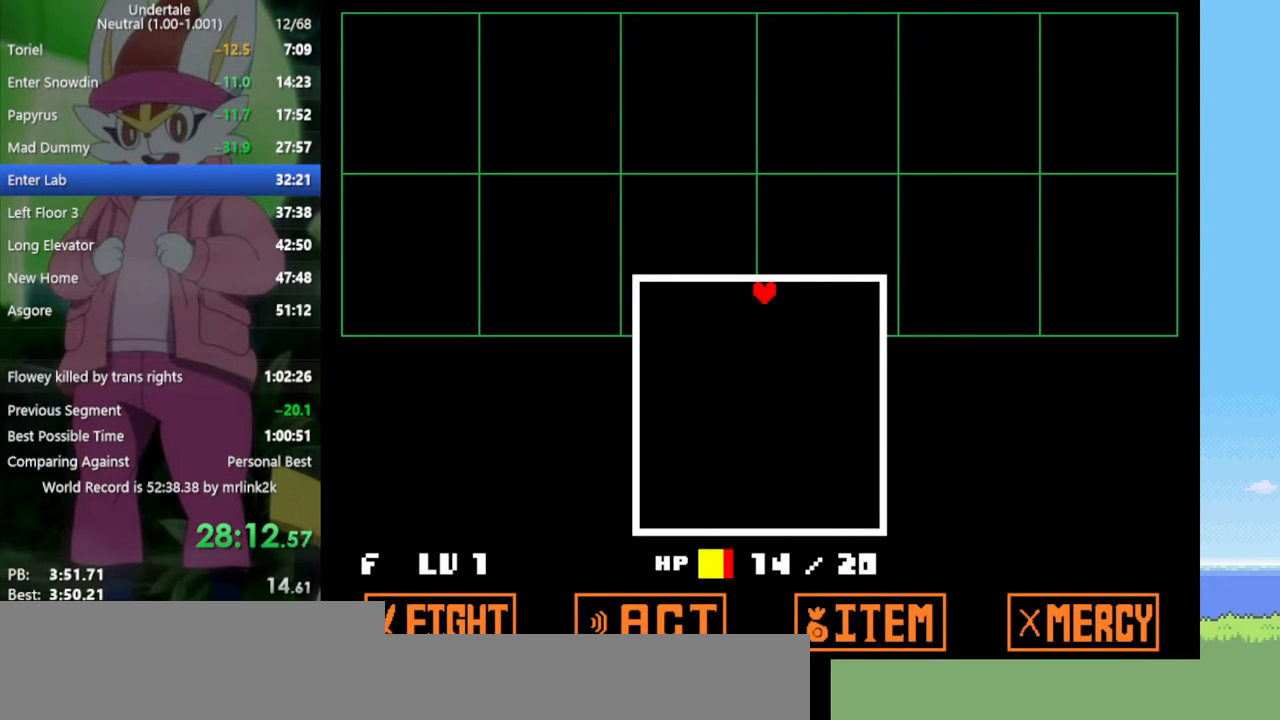
{"keys": ["return", "shift", "up"], "events": [[33, "x", "down"], [67, "z", "up"], [117, "x", "up"], [167, "return", "down"], [200, "shift", "down"], [250, "return", "up"], [250, "shift", "up"], [250, "z", "down"], [300, "x", "down"], [300, "z", "up"], [350, "x", "up"], [433, "return", "down"], [483, "shift", "down"]]}
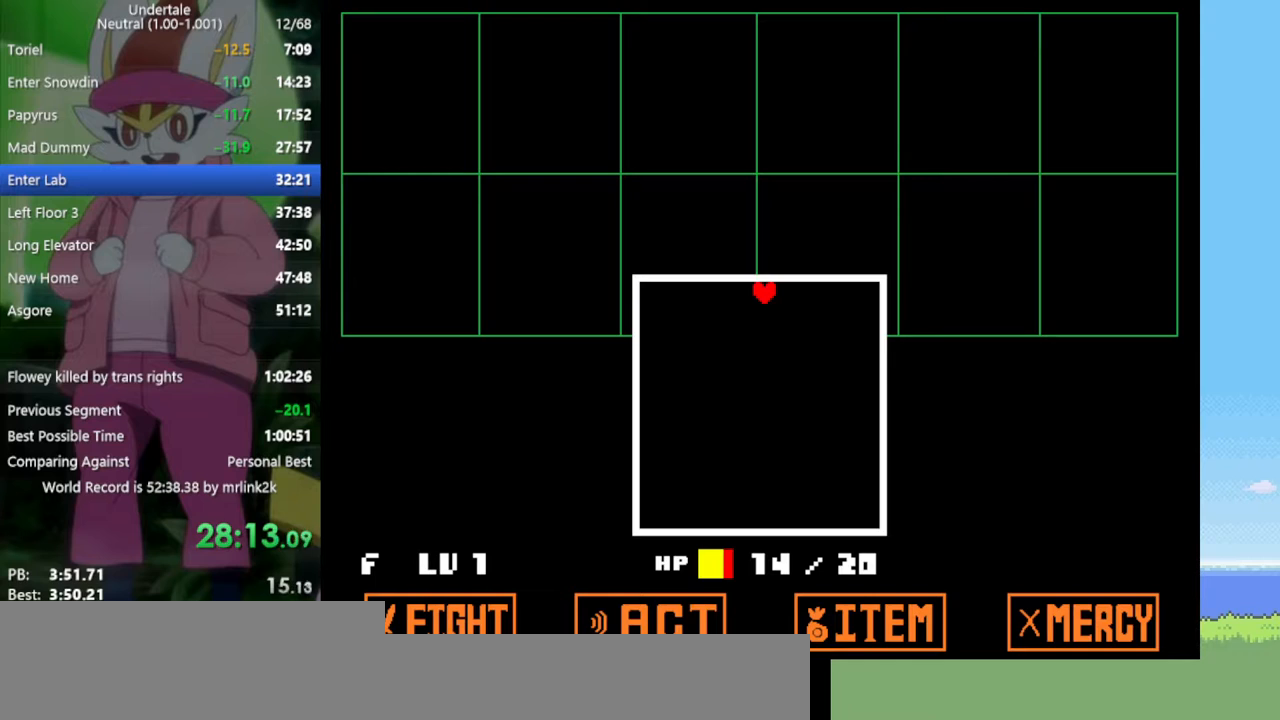
{"keys": ["return", "up"], "events": [[33, "return", "up"], [33, "shift", "up"], [83, "x", "down"], [83, "z", "down"], [117, "z", "up"], [167, "x", "up"], [217, "return", "down"], [300, "return", "up"], [300, "shift", "down"], [350, "shift", "up"], [350, "z", "down"], [400, "x", "down"], [450, "z", "up"], [483, "return", "down"], [483, "x", "up"]]}
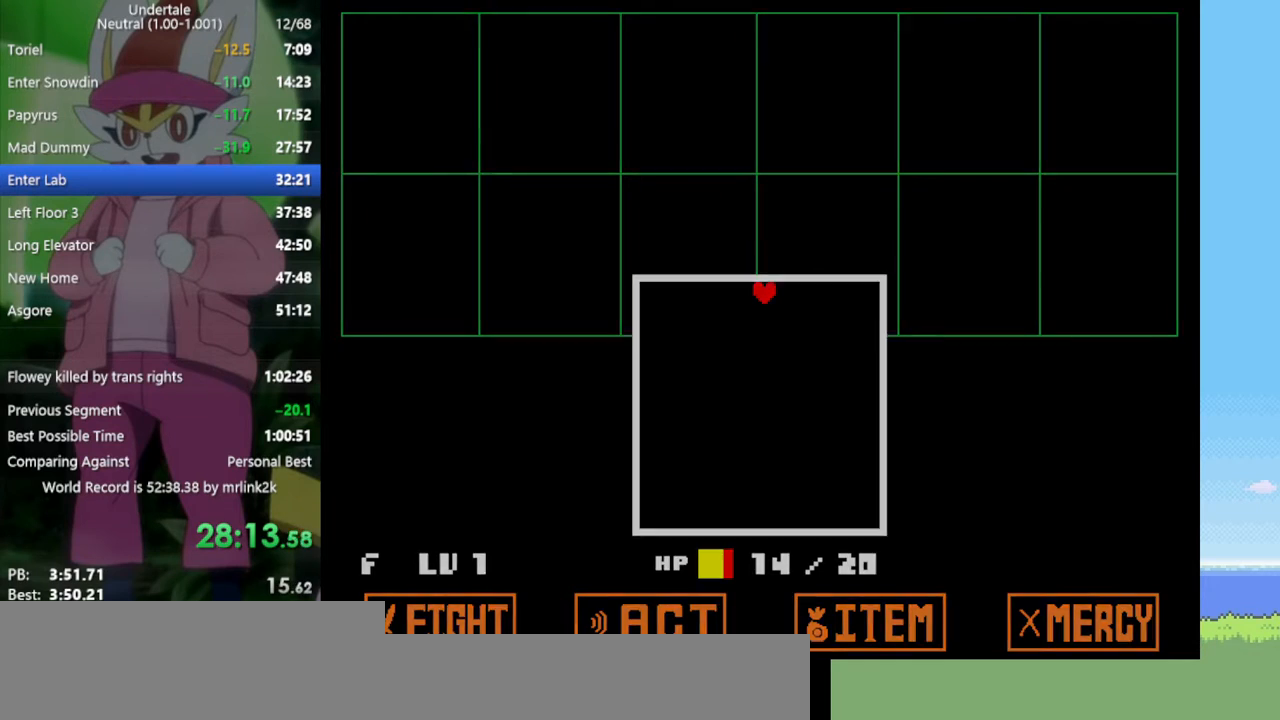
{"keys": ["return", "up"], "events": [[33, "shift", "down"], [83, "return", "up"], [133, "shift", "up"], [133, "z", "down"], [167, "x", "down"], [167, "z", "up"], [217, "return", "down"], [217, "x", "up"], [317, "return", "up"], [317, "shift", "down"], [367, "shift", "up"], [367, "z", "down"], [400, "x", "down"], [450, "x", "up"], [450, "z", "up"], [500, "return", "down"]]}
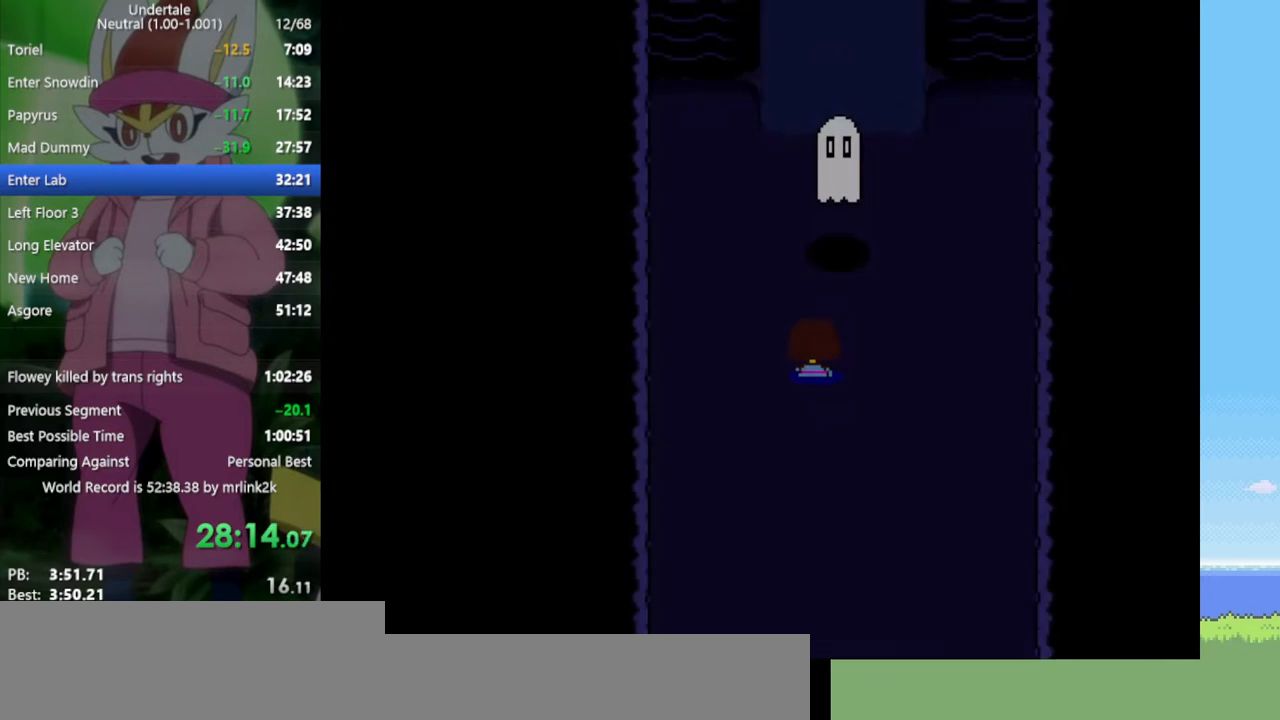
{"keys": ["return", "up"], "events": [[33, "return", "up"], [33, "shift", "down"], [83, "shift", "up"], [83, "z", "down"], [133, "x", "down"], [183, "z", "up"], [233, "return", "down"], [233, "x", "up"], [267, "shift", "down"], [317, "return", "up"], [317, "z", "down"], [367, "shift", "up"], [367, "x", "down"], [417, "z", "up"], [450, "x", "up"], [500, "return", "down"]]}
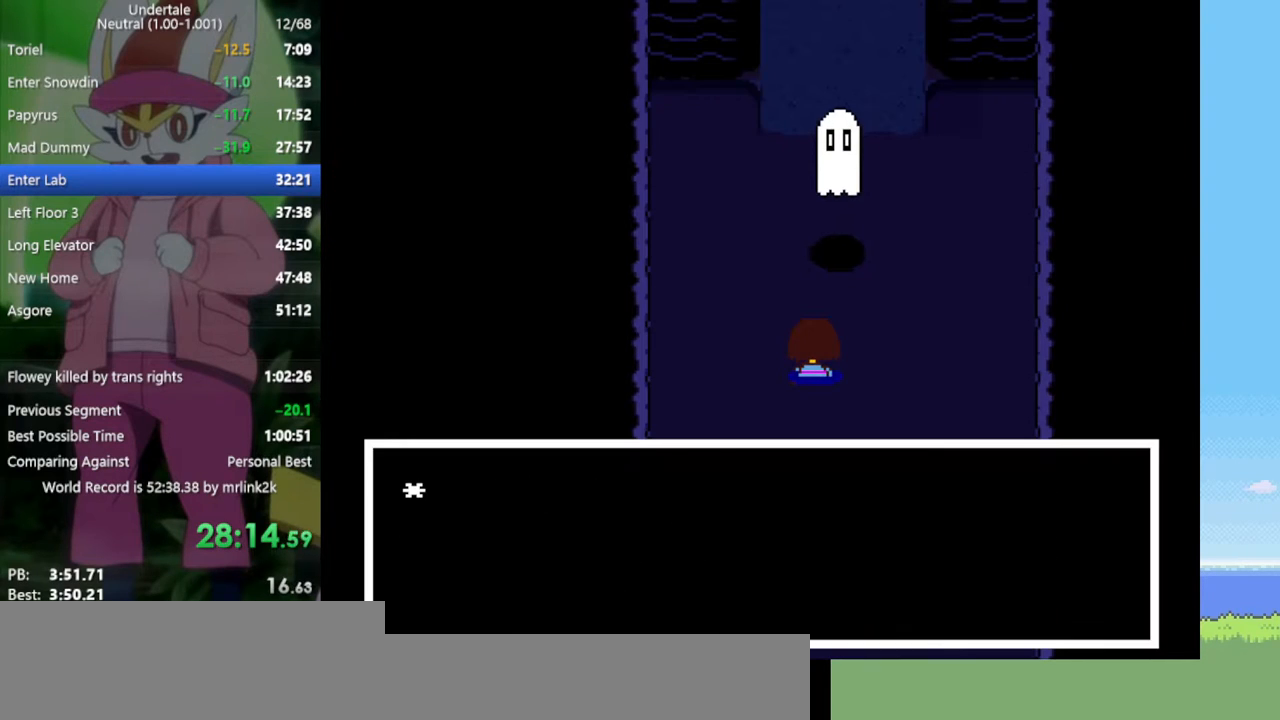
{"keys": ["return", "shift", "up"], "events": [[50, "return", "up"], [50, "shift", "down"], [100, "shift", "up"], [100, "z", "down"], [133, "x", "down"], [183, "x", "up"], [183, "z", "up"], [233, "return", "down"], [283, "return", "up"], [283, "shift", "down"], [317, "shift", "up"], [317, "z", "down"], [367, "x", "down"], [417, "x", "up"], [417, "z", "up"], [467, "return", "down"], [500, "shift", "down"]]}
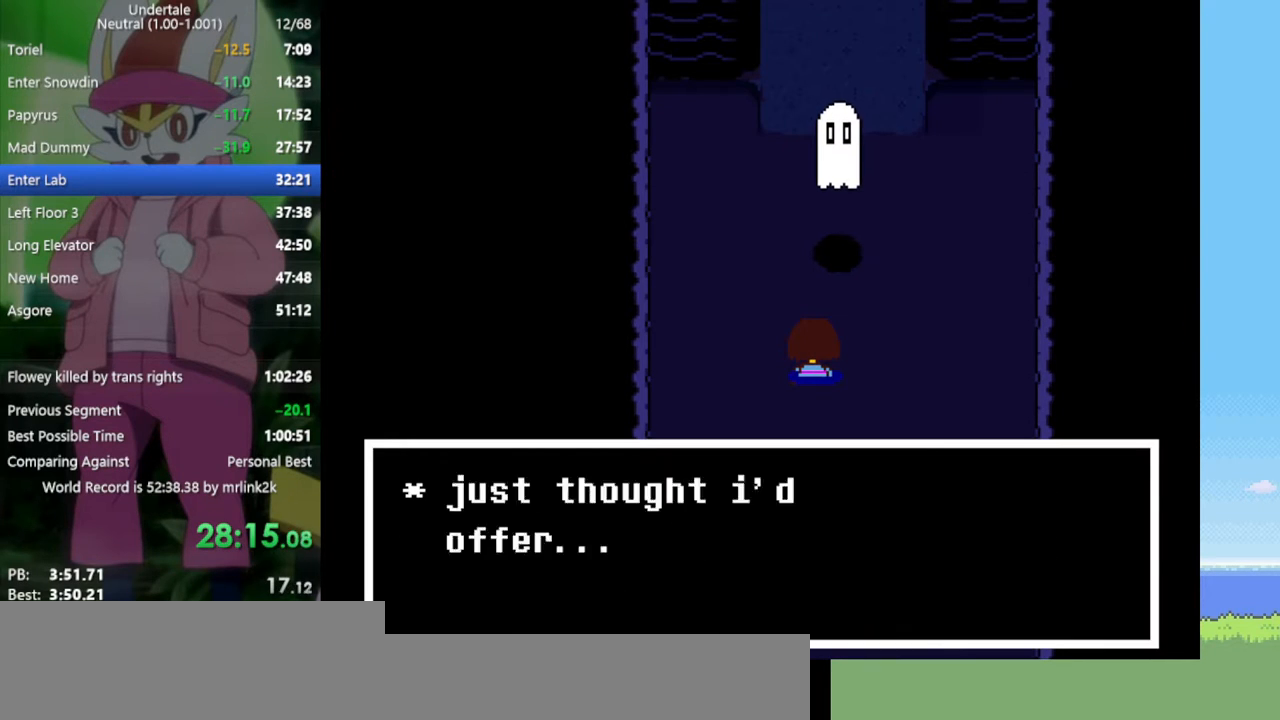
{"keys": ["up"], "events": [[50, "return", "up"], [50, "shift", "up"], [50, "z", "down"], [100, "x", "down"], [133, "x", "up"], [133, "z", "up"], [183, "return", "down"], [283, "shift", "down"], [283, "z", "down"], [333, "return", "up"], [333, "x", "down"], [333, "z", "up"], [367, "shift", "up"], [417, "x", "up"]]}
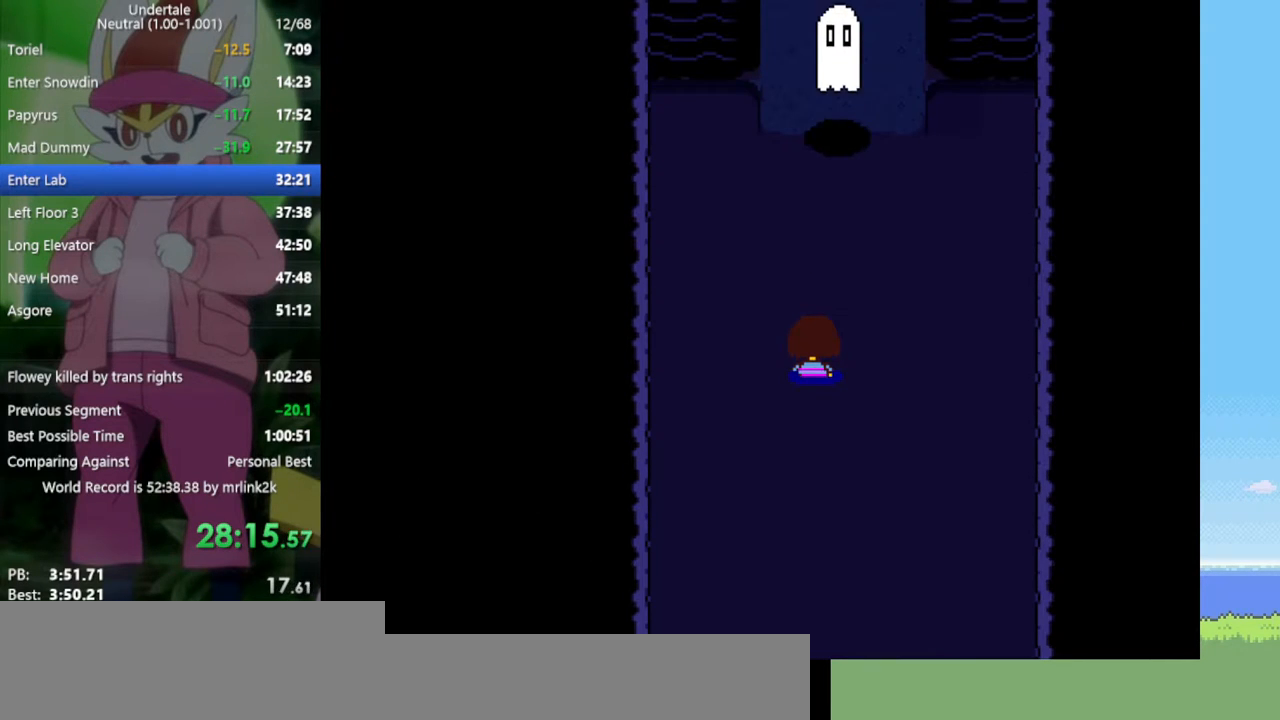
{"keys": ["up"], "events": []}
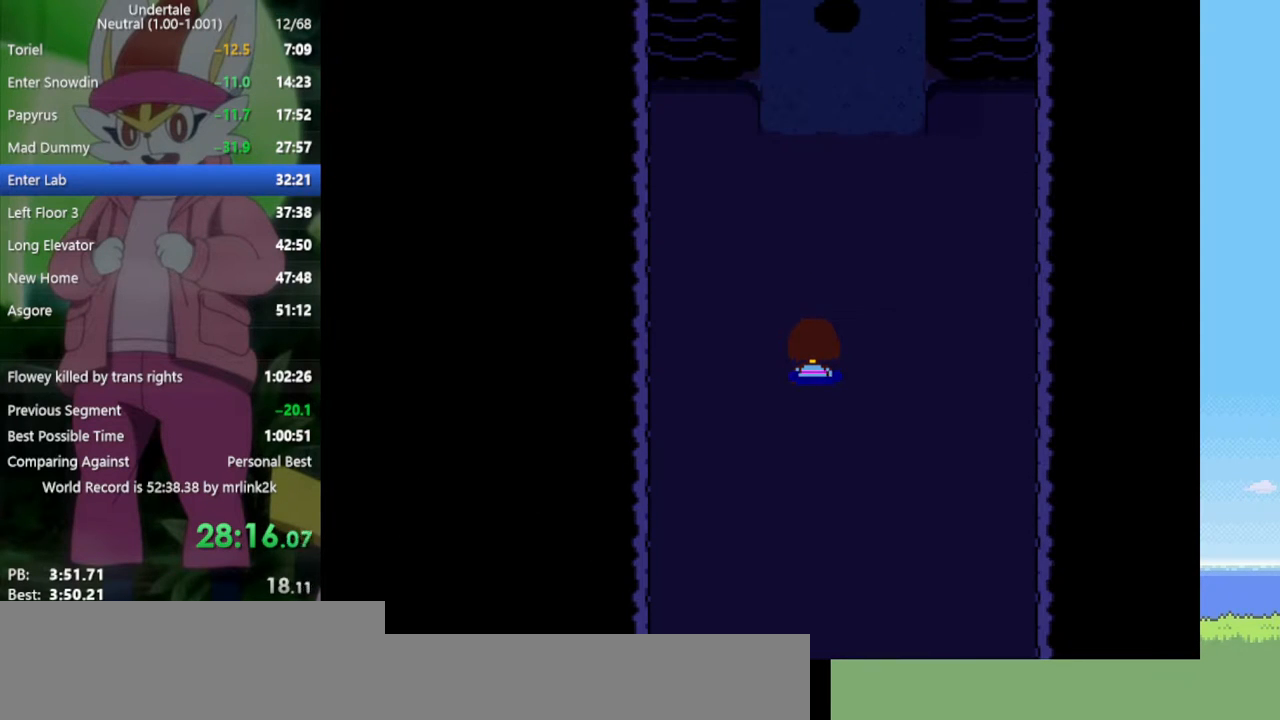
{"keys": ["up"], "events": [[333, "right", "down"], [433, "right", "up"]]}
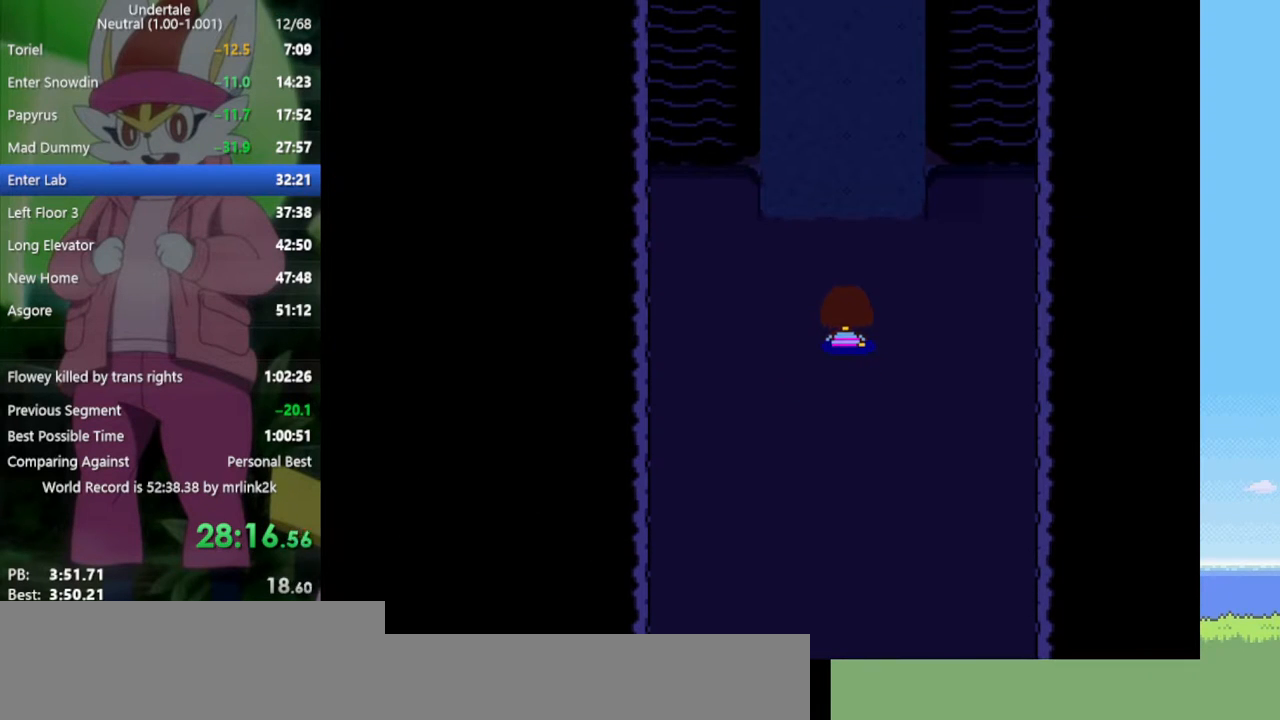
{"keys": ["up"], "events": []}
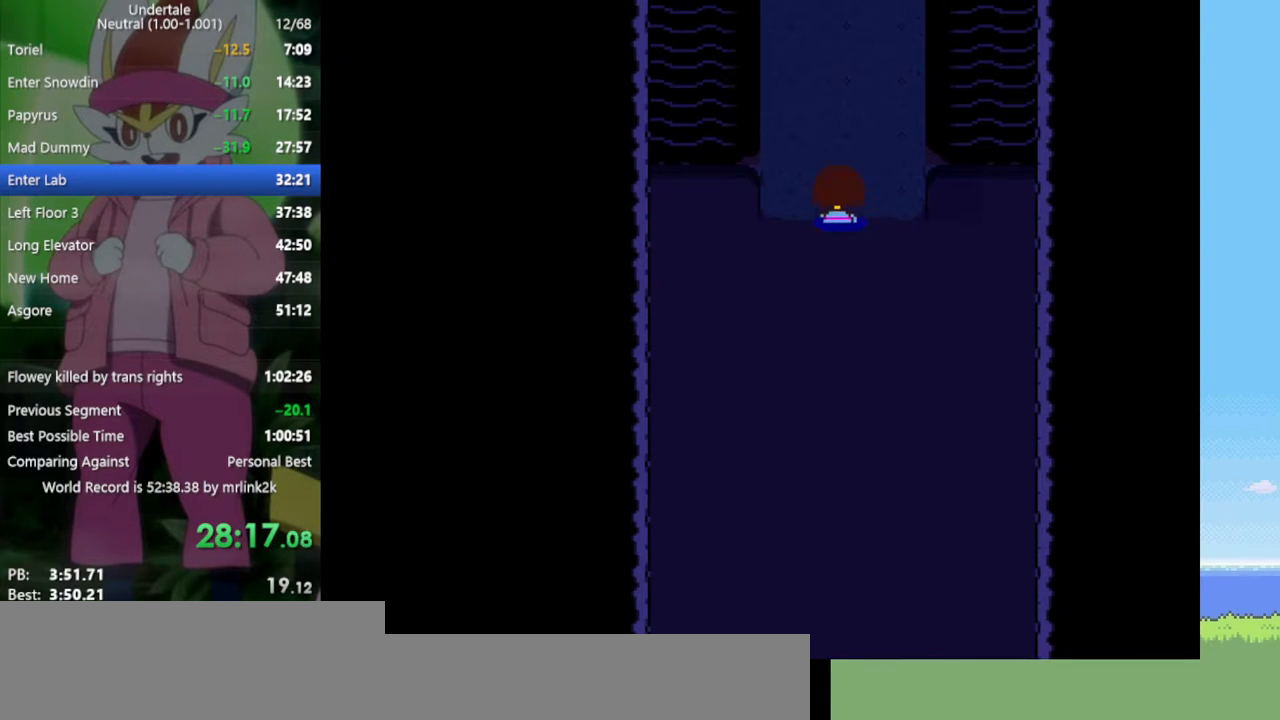
{"keys": ["up"], "events": [[17, "left", "down"], [67, "left", "up"]]}
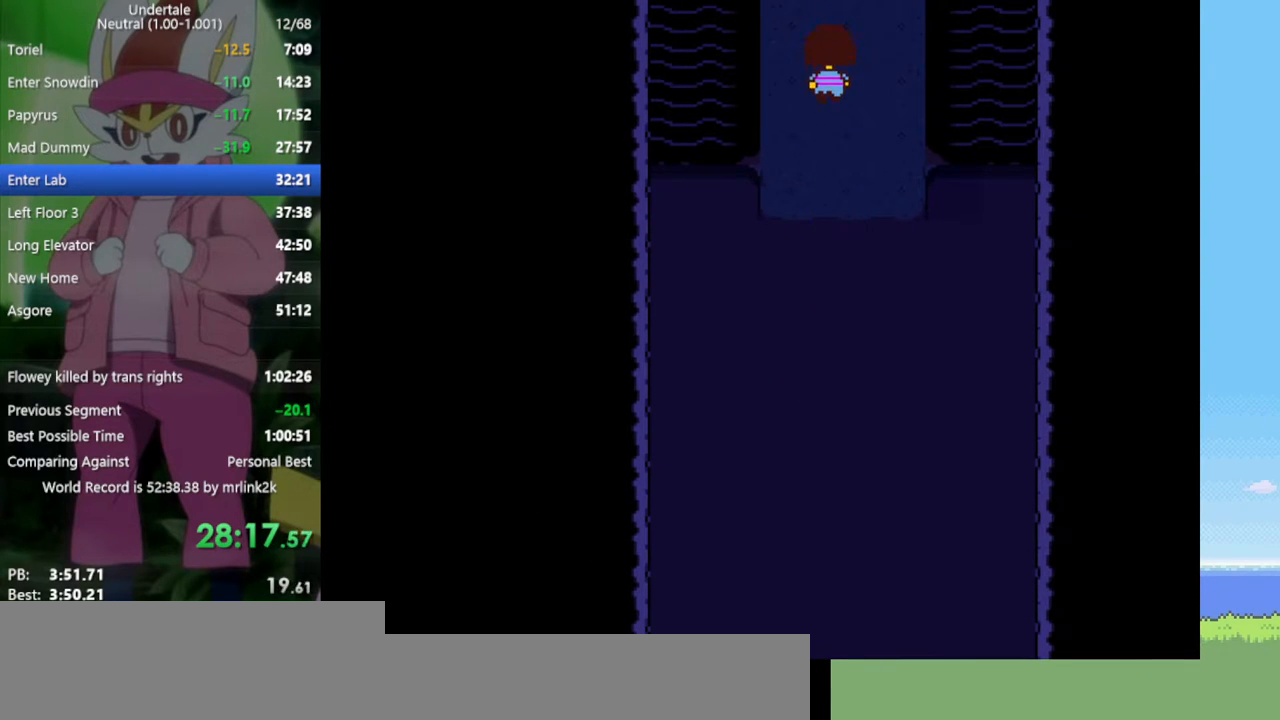
{"keys": ["up"], "events": []}
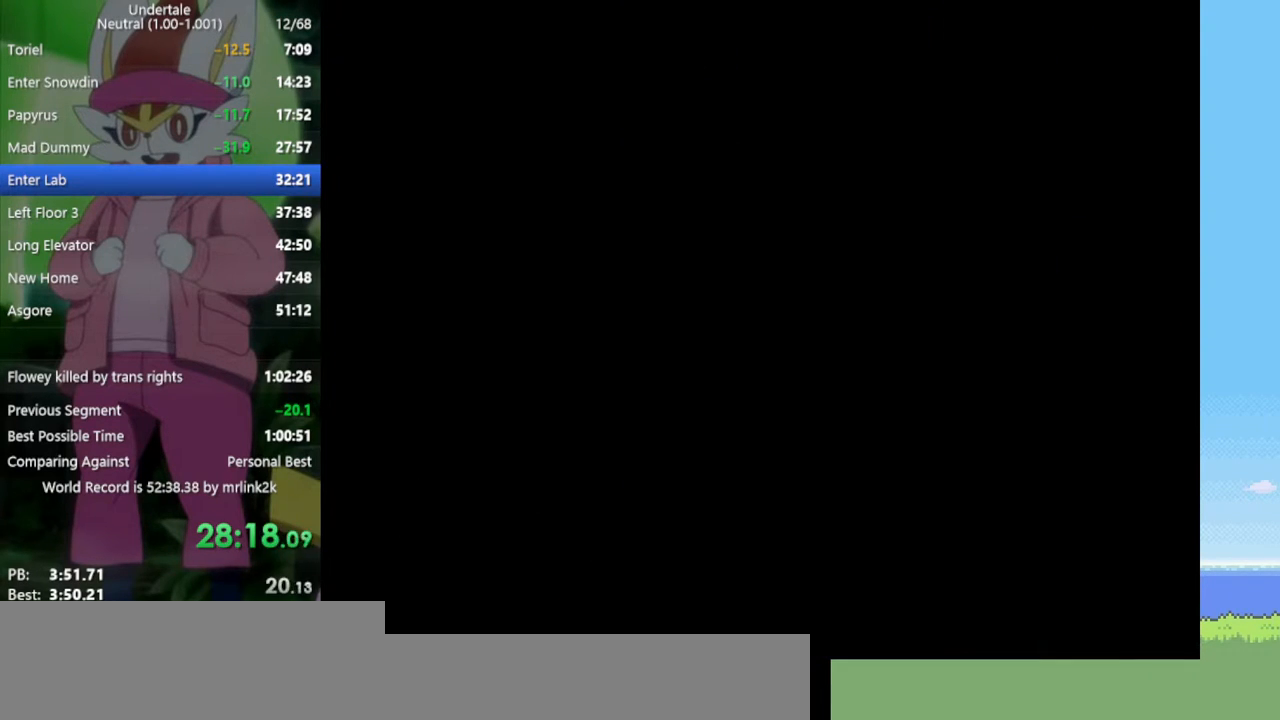
{"keys": ["up", "x"], "events": [[117, "z", "down"], [217, "x", "down"], [217, "z", "up"], [267, "return", "down"], [267, "x", "up"], [300, "shift", "down"], [350, "return", "up"], [400, "shift", "up"], [450, "z", "down"], [483, "x", "down"], [483, "z", "up"]]}